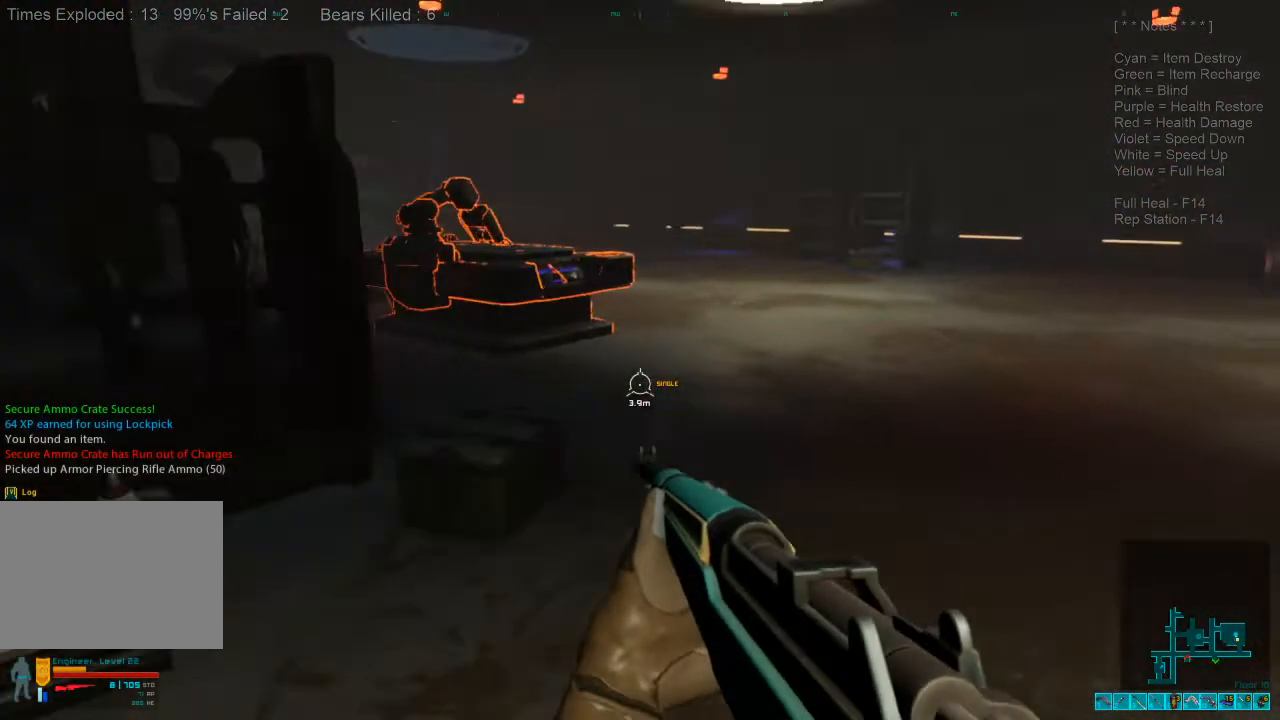
Gameplay with keyboard and mouse; each line is a JSON object with the keys and mouse buttons held at the frame after it. "events" lists presses ("down") and releases ("up") of "1", "2", "3", "4", "a", "c", "caps_lock", "ctrl", "d", "e", "f", "q", "r", "s", "shift", "space", "super", "tab", "tilde", "v", "w", "x", "z", "mouse_left", "mouse_wheel", "mouse_right", "mouse_mb4" and "mouse_mb5" between this image and that frame as [ms after this image, input, new state], when the widget could be followed in between. "mouse_left", "mouse_wheel", "mouse_right", "mouse_mb4", "mouse_mb5" = the "left", "wheel", "right", "mb4", "mb5" buttons of the "mouse" list. No other keys are recorded. "wheel" means that the mouse wheel is clicked or scrolled. Mouse movement is not recorded. Not read: alt.
{"keys": ["r", "shift", "w"], "mouse": [], "events": [[33, "shift", "down"], [133, "d", "up"], [433, "r", "down"]]}
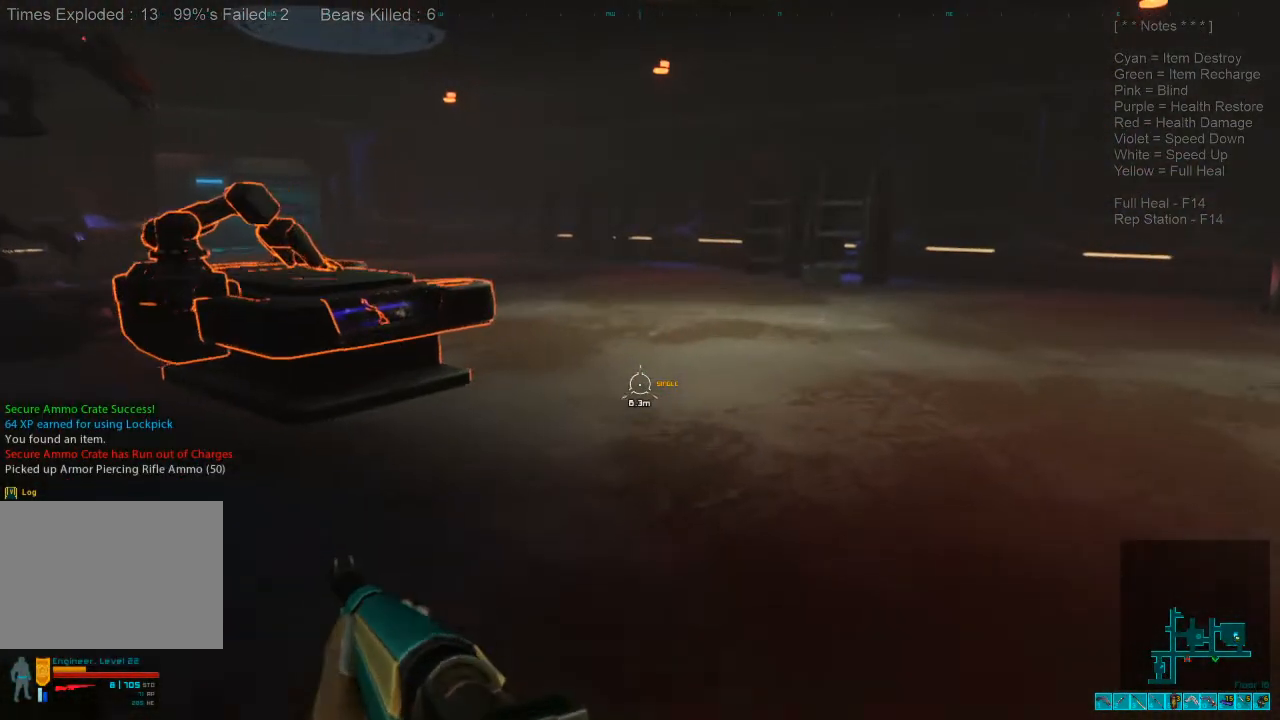
{"keys": ["shift", "w"], "mouse": [], "events": [[66, "r", "up"]]}
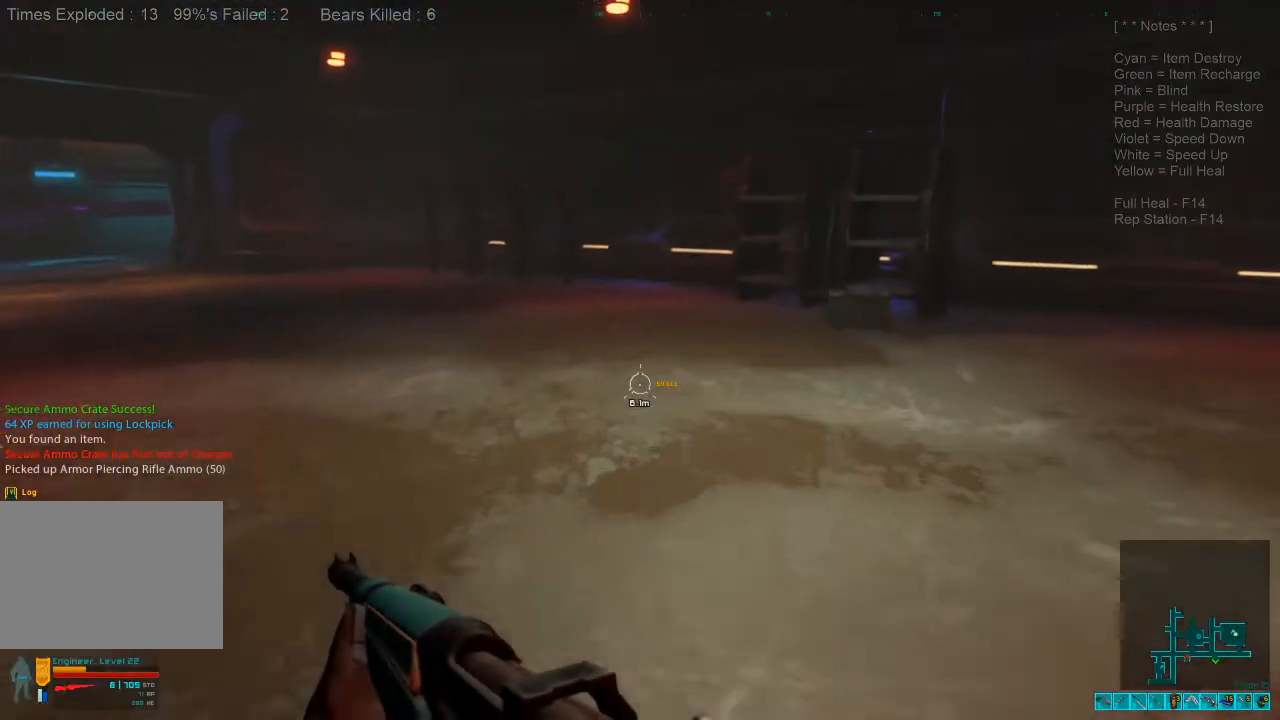
{"keys": ["d", "w"], "mouse": [], "events": [[66, "d", "down"], [66, "shift", "up"]]}
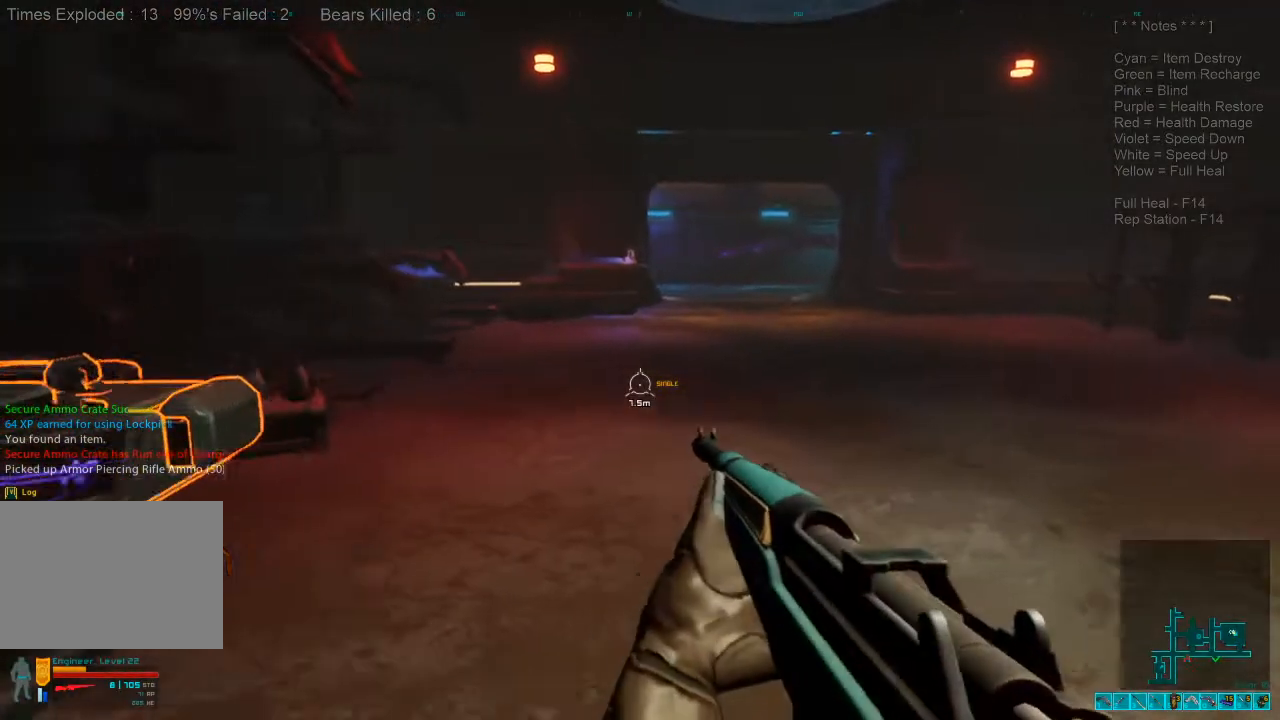
{"keys": ["w"], "mouse": [], "events": [[300, "d", "up"]]}
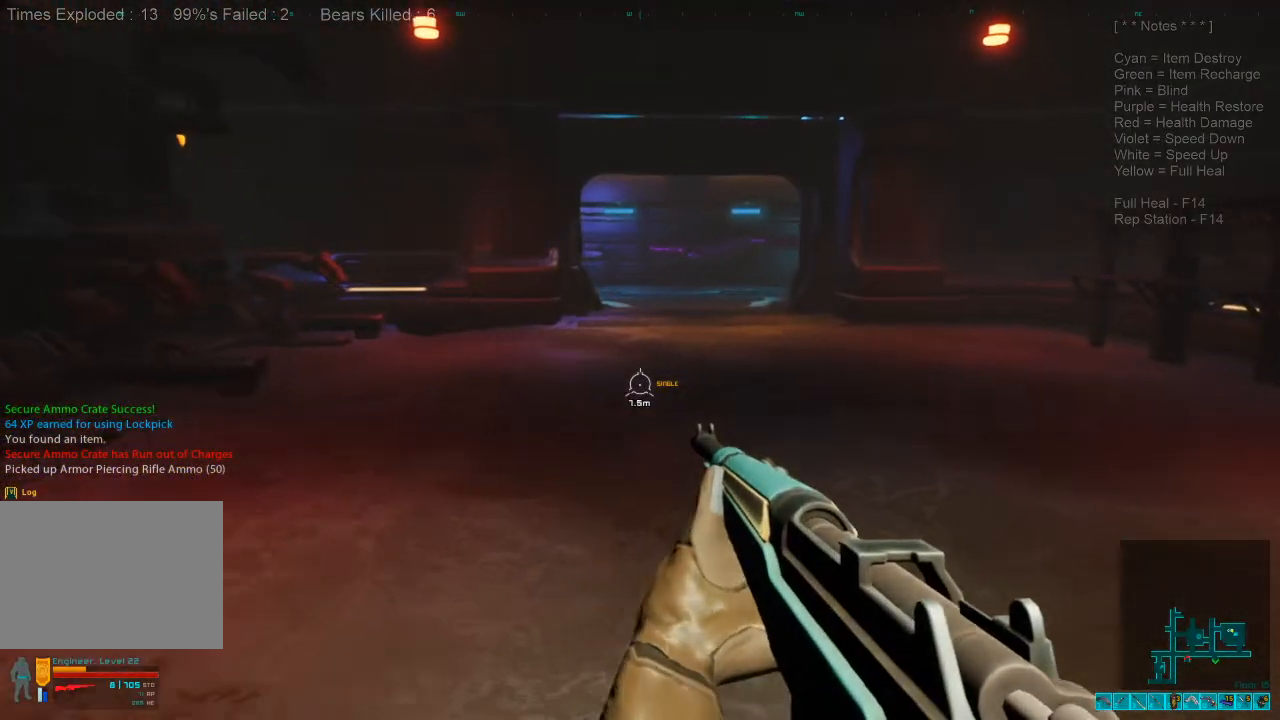
{"keys": [], "mouse": [], "events": [[100, "tab", "down"], [133, "w", "up"], [266, "tab", "up"]]}
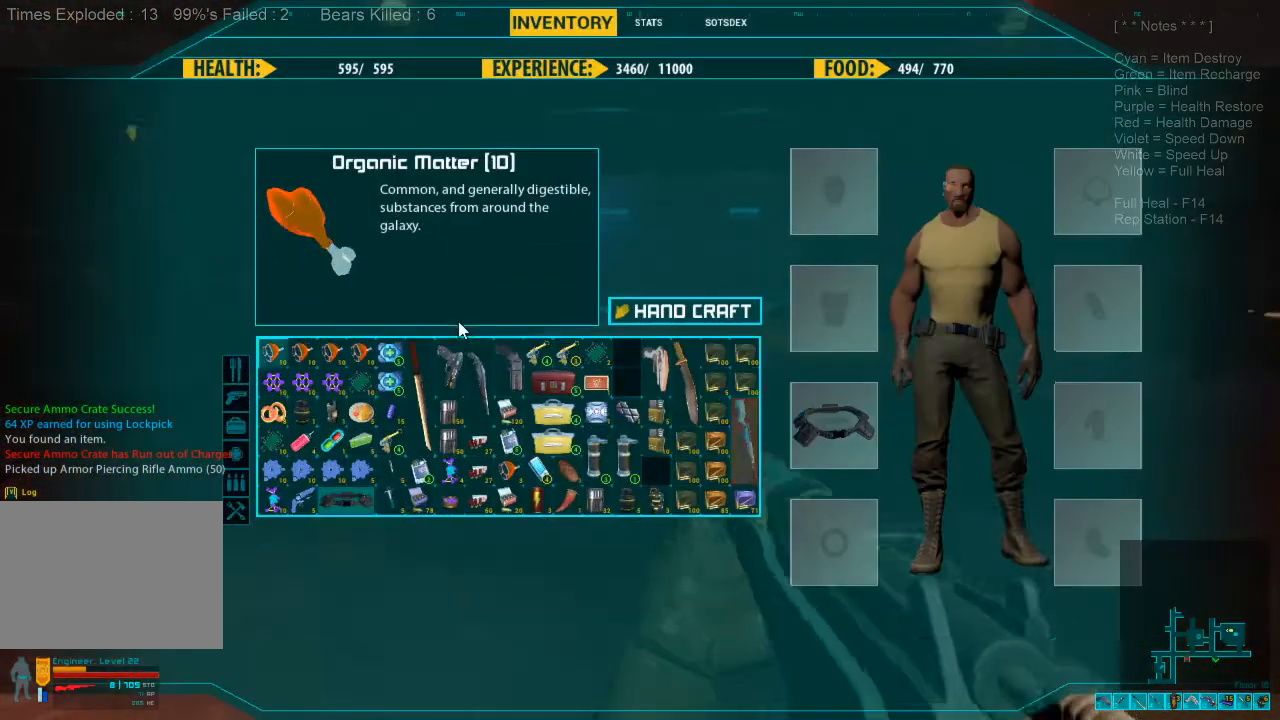
{"keys": [], "mouse": [], "events": []}
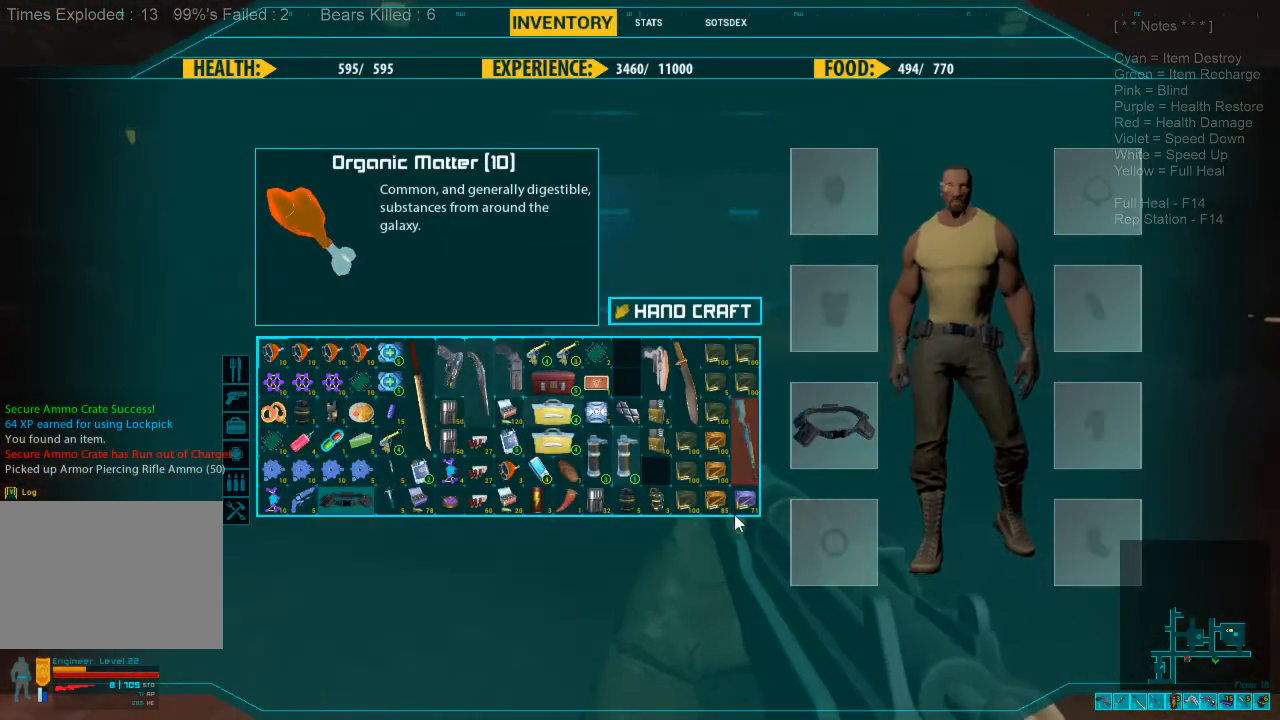
{"keys": [], "mouse": [], "events": []}
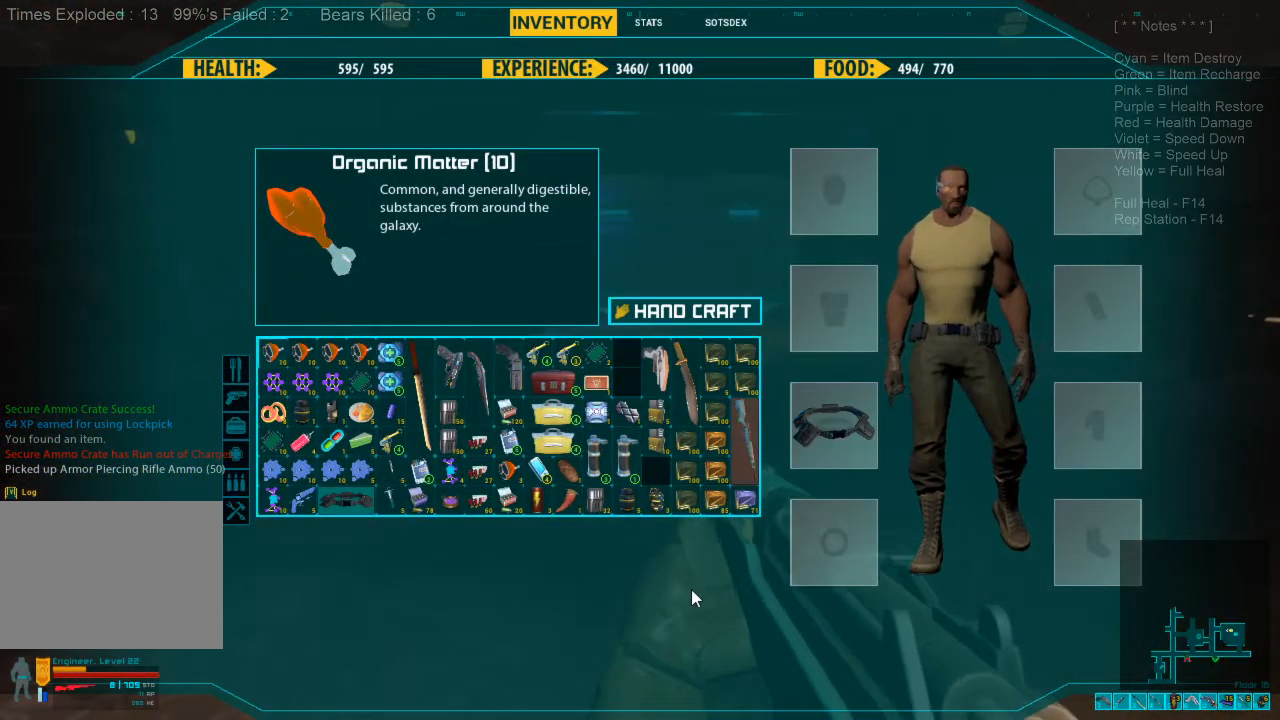
{"keys": [], "mouse": [], "events": []}
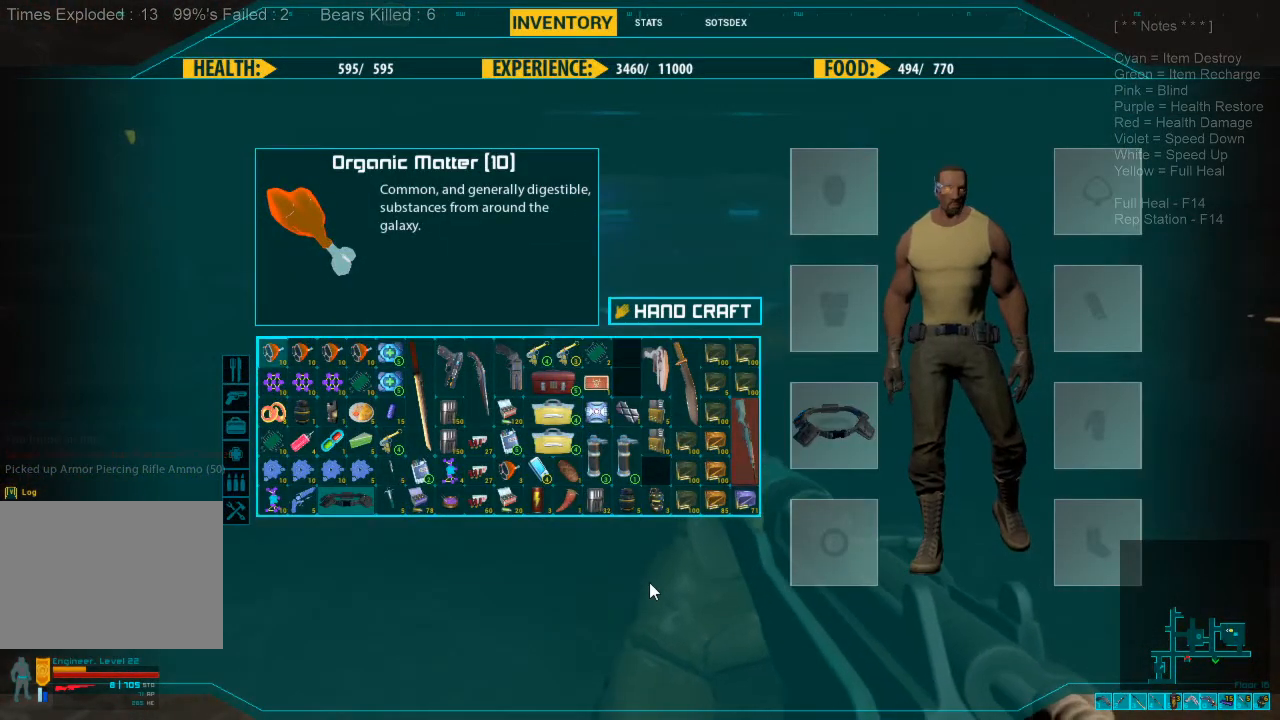
{"keys": [], "mouse": [], "events": []}
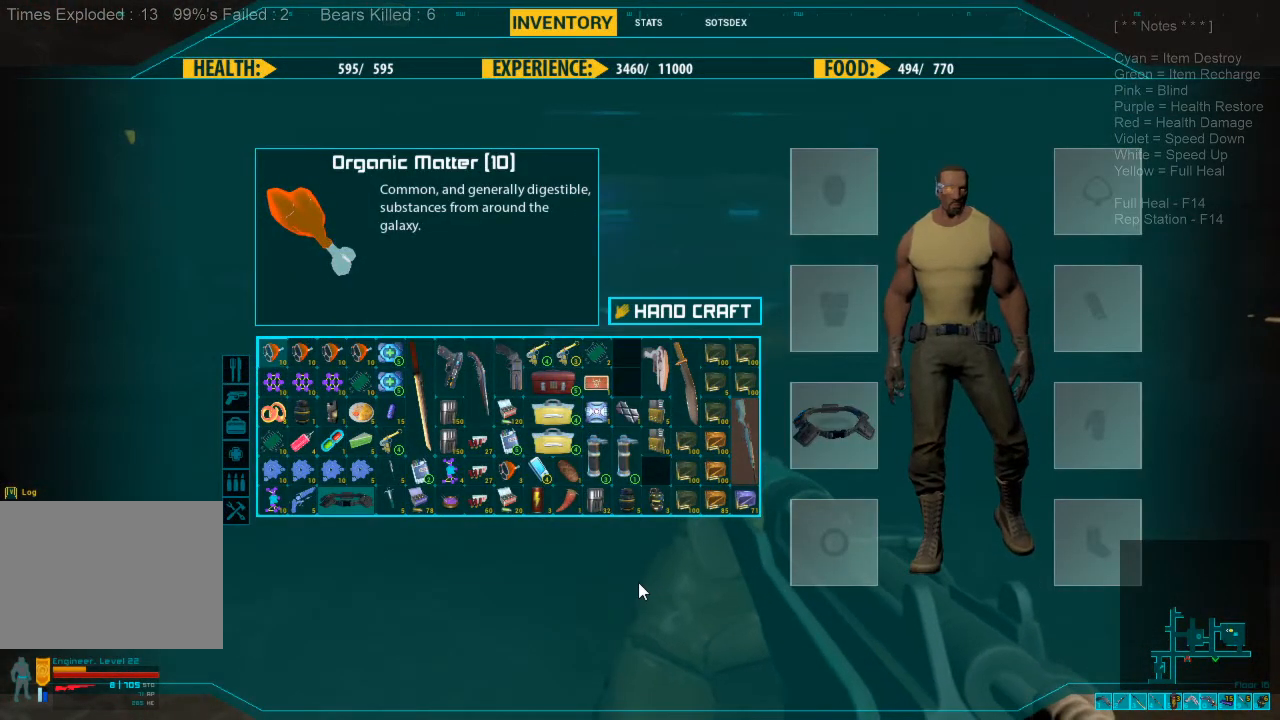
{"keys": [], "mouse": [], "events": []}
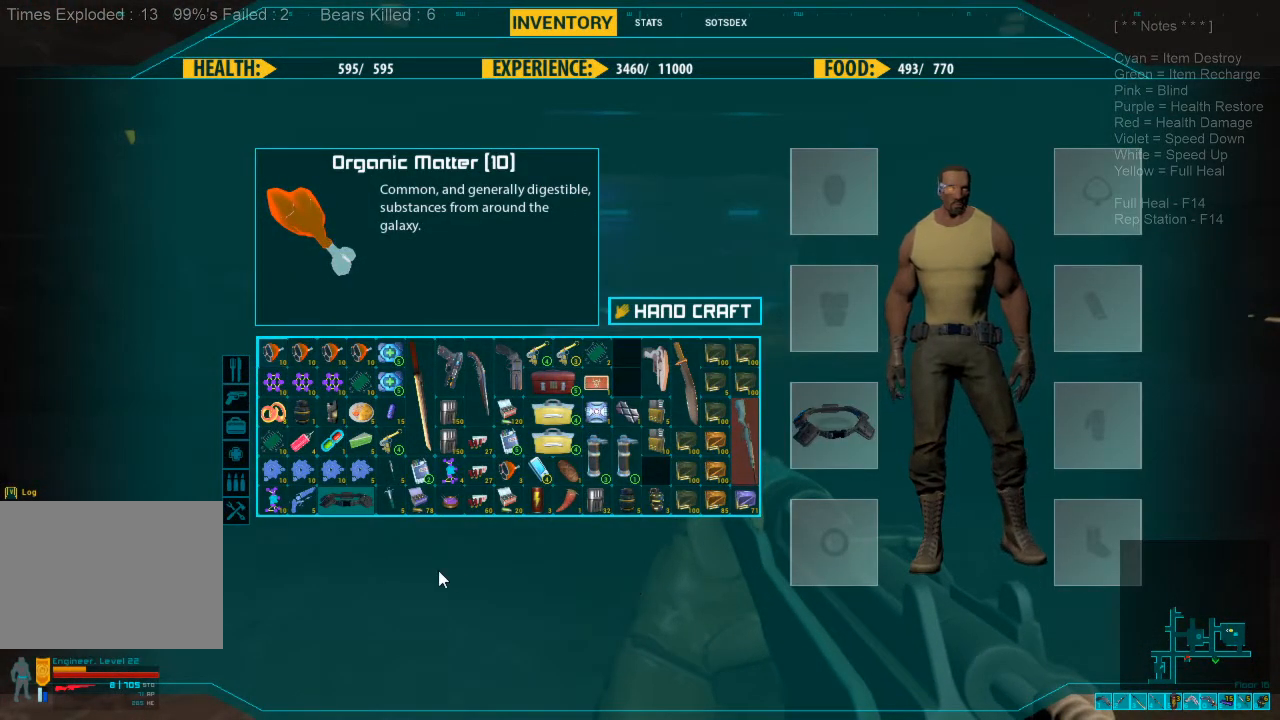
{"keys": [], "mouse": [], "events": []}
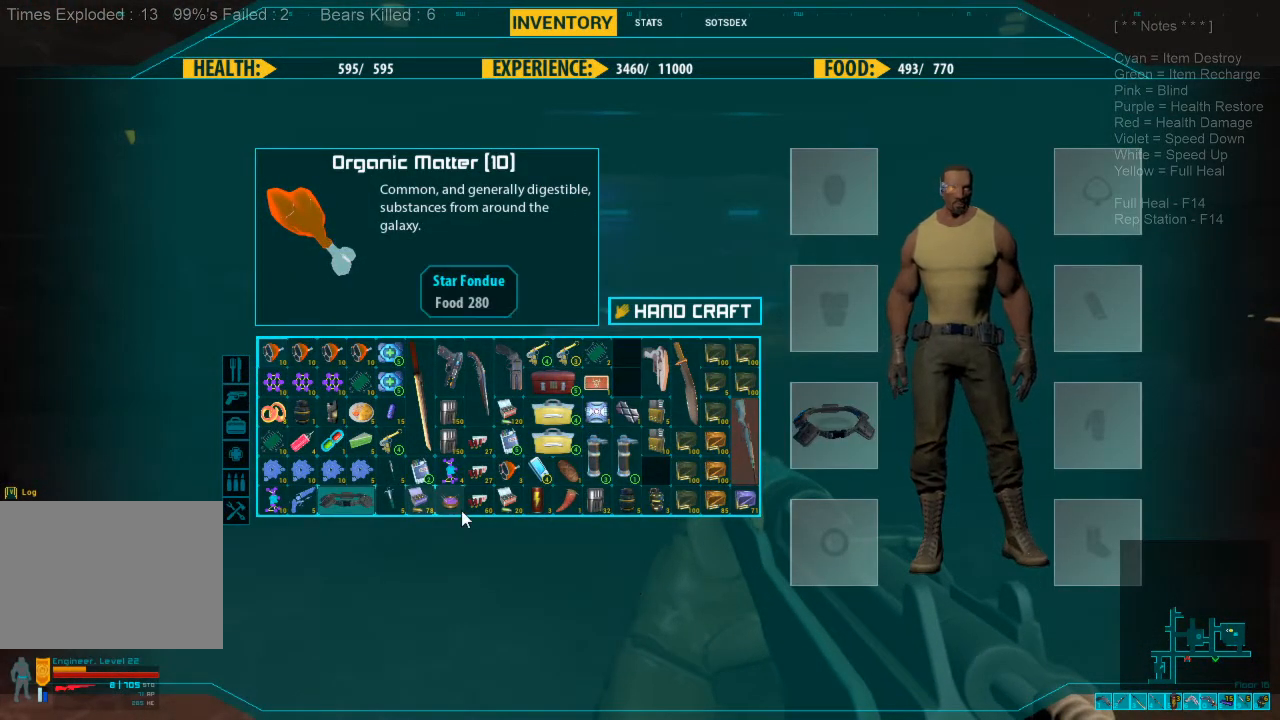
{"keys": [], "mouse": [], "events": []}
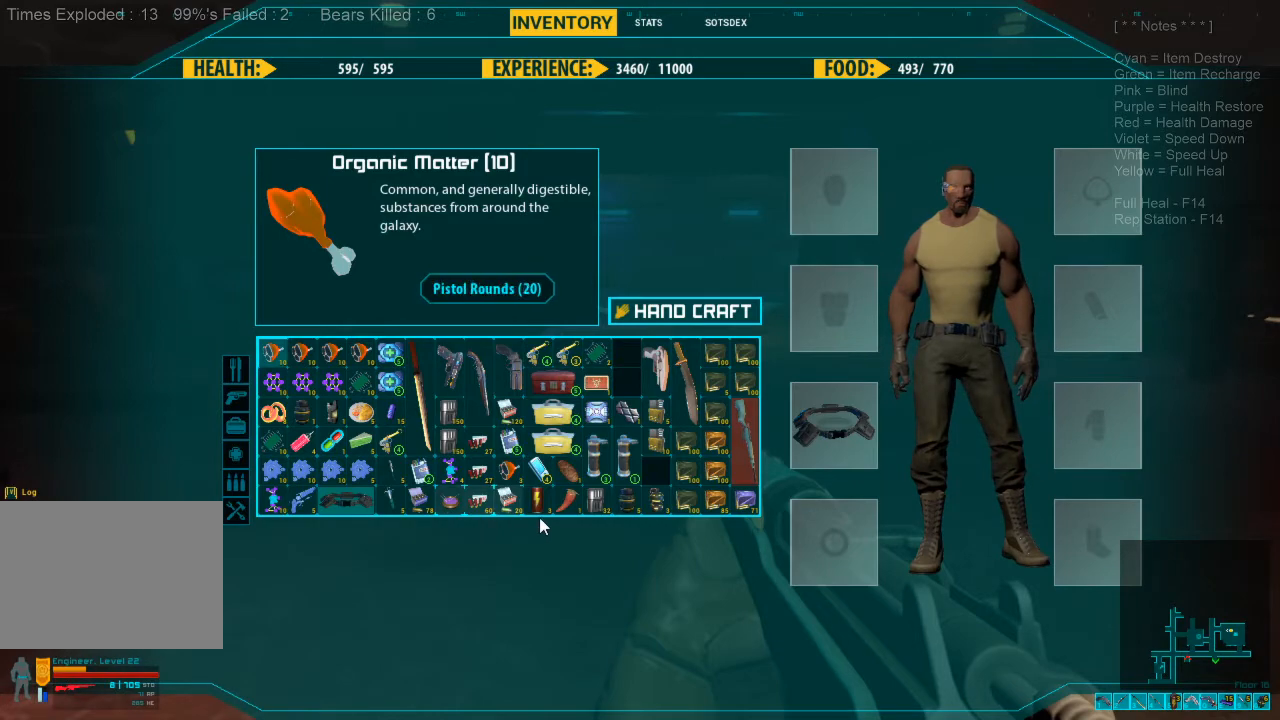
{"keys": [], "mouse": [], "events": []}
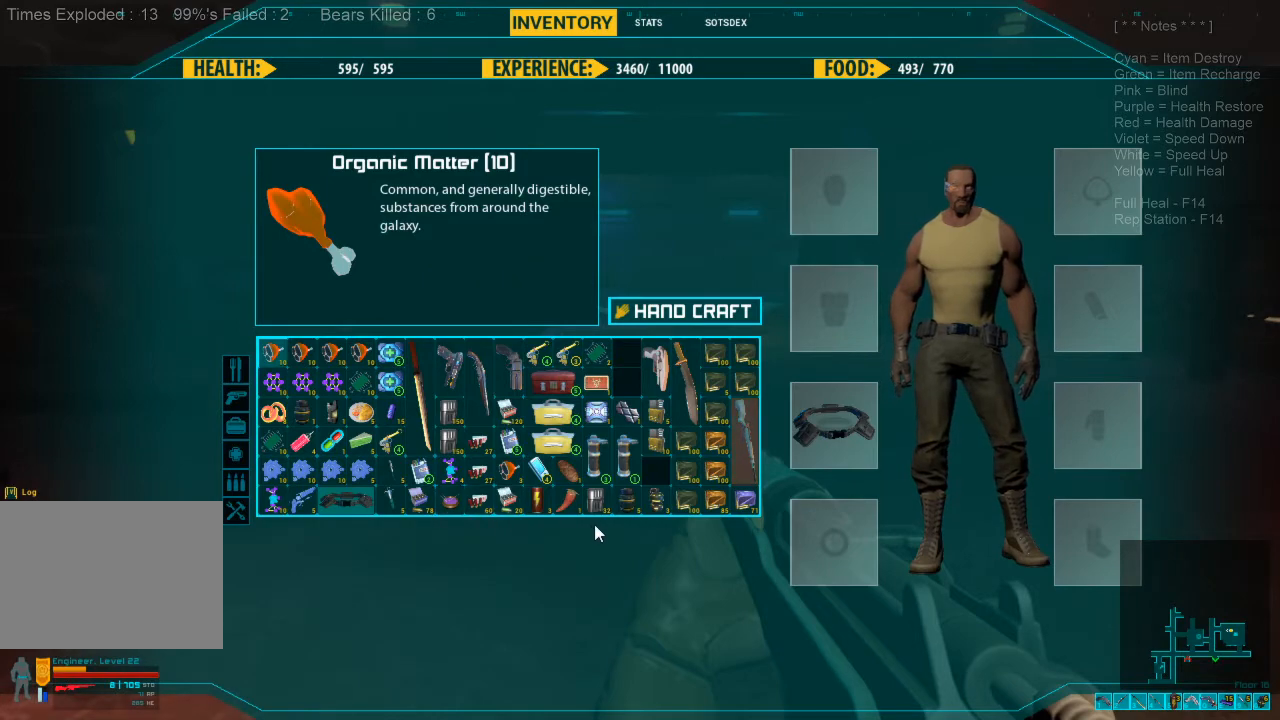
{"keys": ["w"], "mouse": [], "events": [[333, "w", "down"]]}
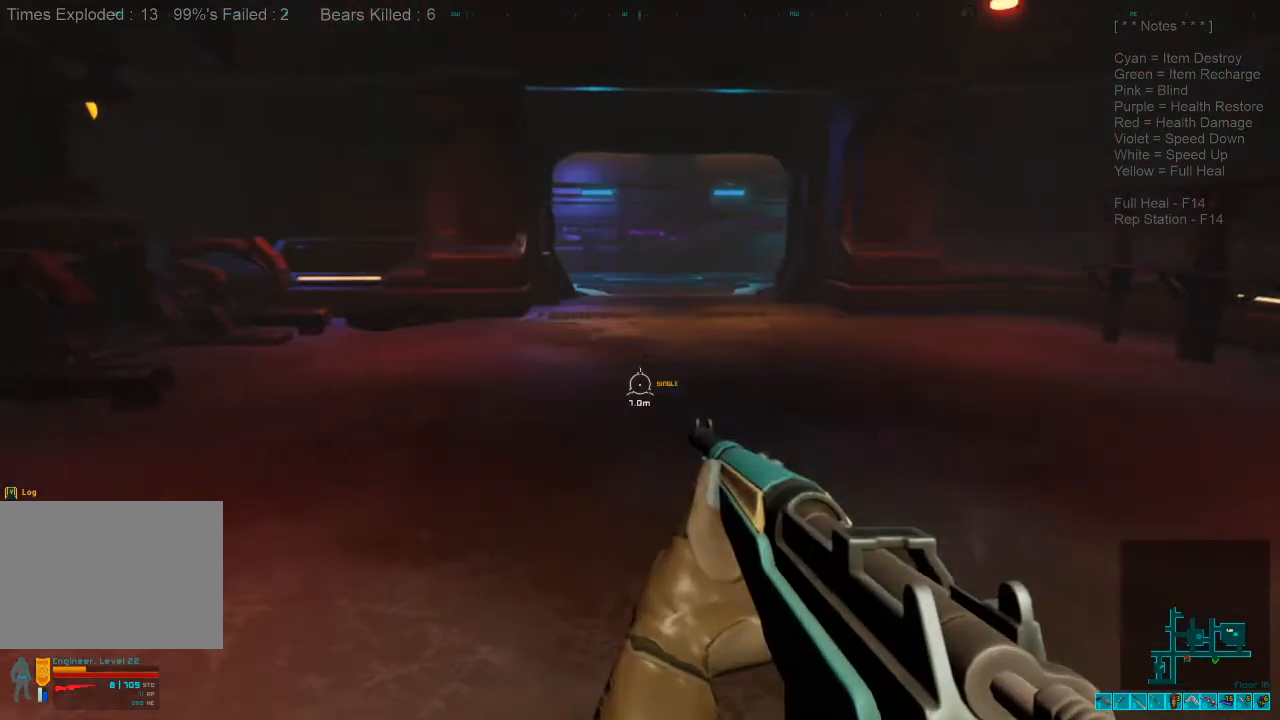
{"keys": ["shift", "w"], "mouse": [], "events": [[33, "shift", "down"]]}
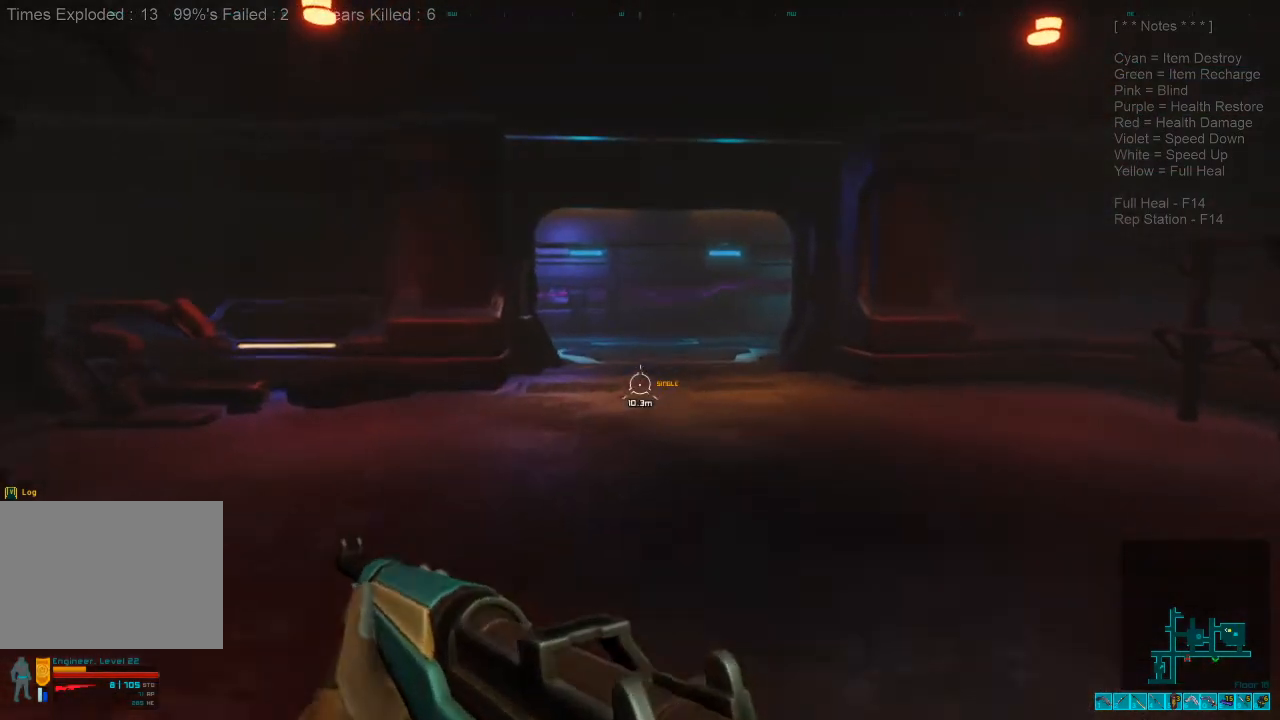
{"keys": ["w"], "mouse": [], "events": [[300, "r", "down"], [400, "r", "up"], [466, "shift", "up"]]}
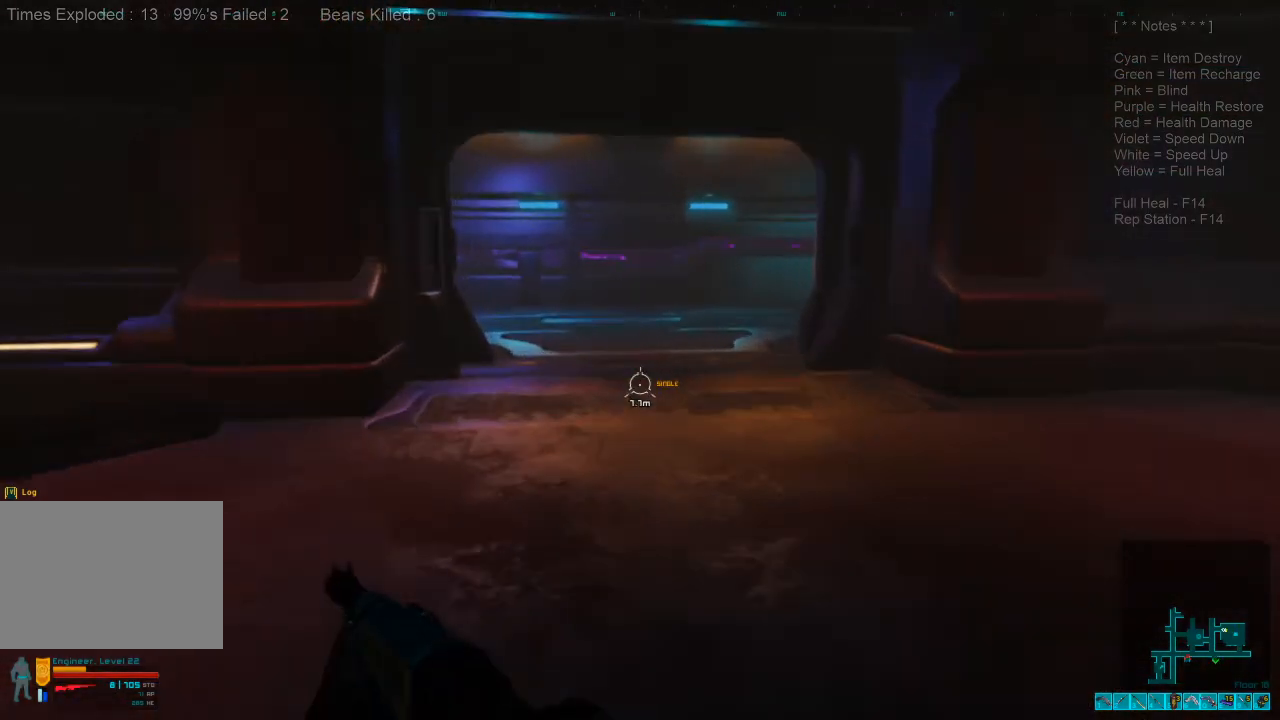
{"keys": ["shift", "w"], "mouse": [], "events": [[100, "caps_lock", "down"], [233, "caps_lock", "up"], [433, "shift", "down"]]}
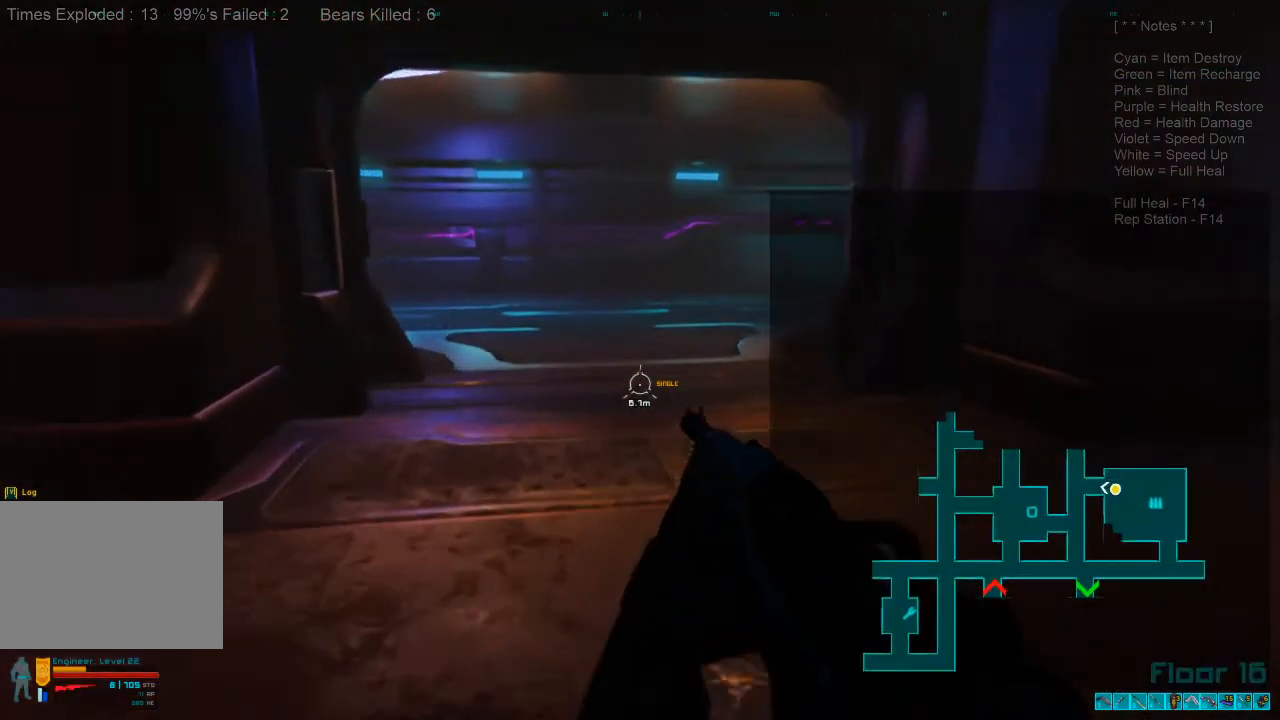
{"keys": ["shift", "w"], "mouse": [], "events": []}
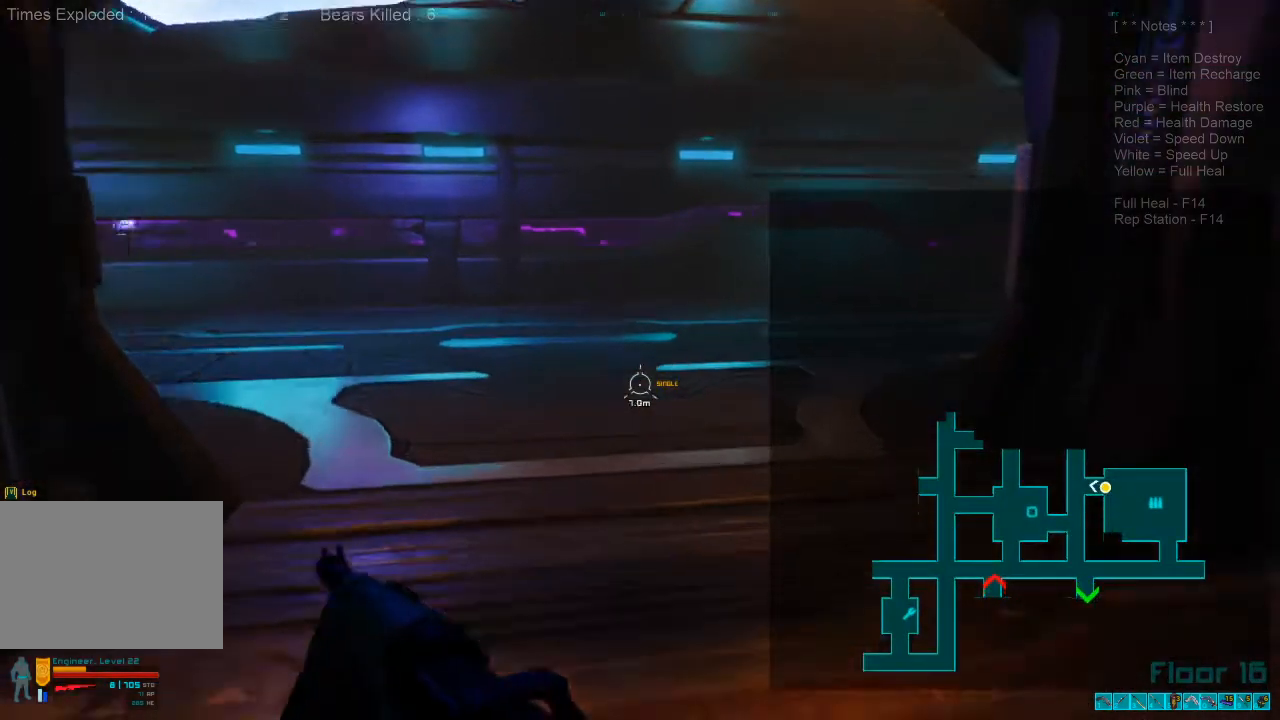
{"keys": ["a", "shift", "w"], "mouse": [], "events": [[400, "a", "down"]]}
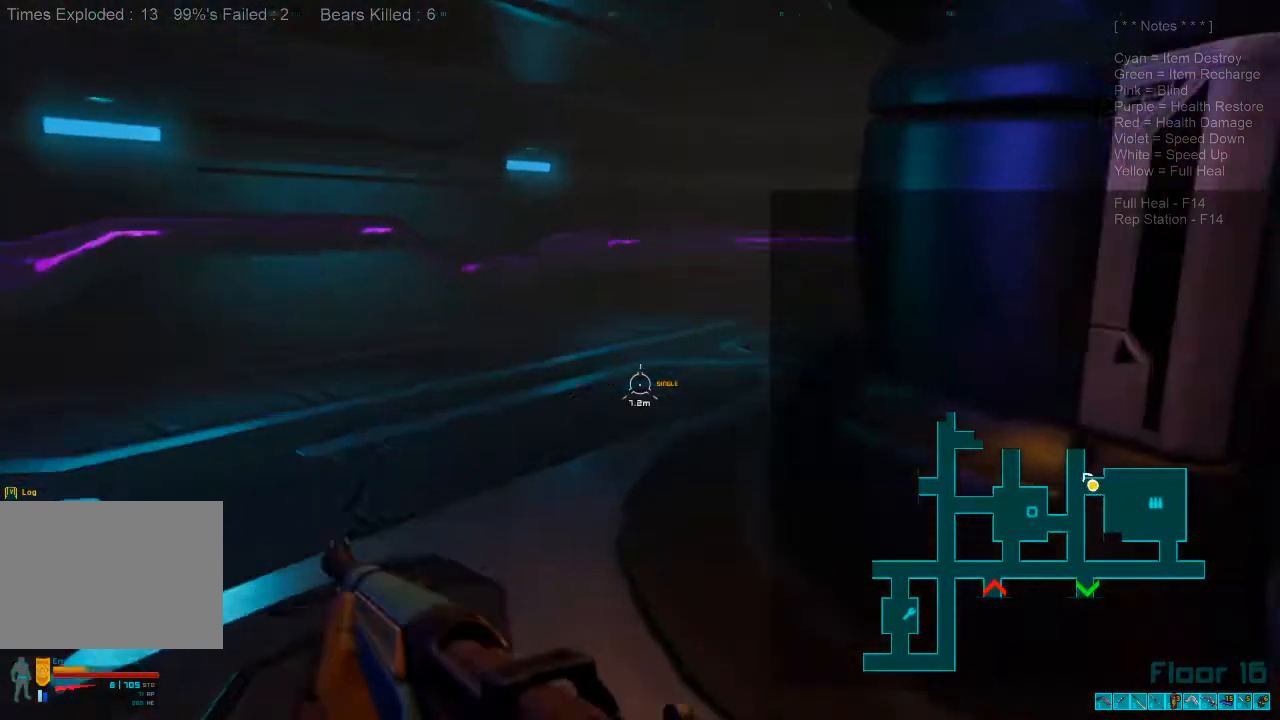
{"keys": ["w"], "mouse": [], "events": [[400, "shift", "up"], [433, "a", "up"]]}
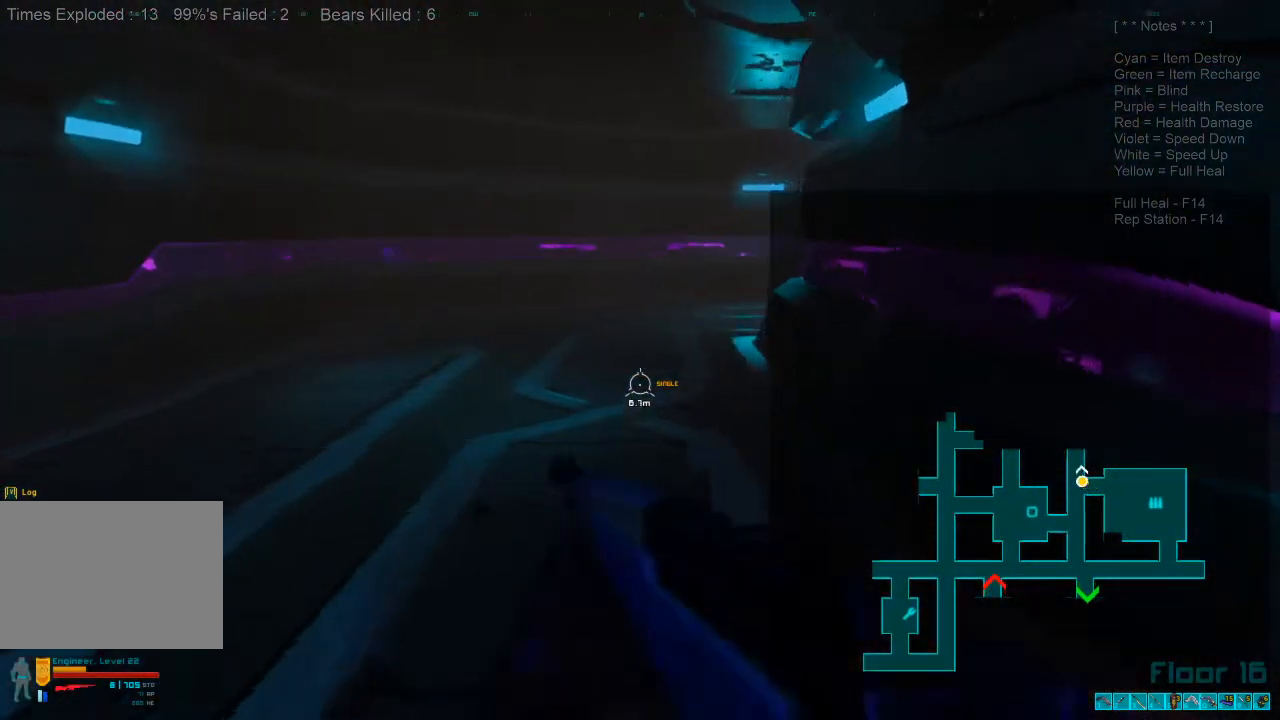
{"keys": ["shift", "w"], "mouse": [], "events": [[100, "caps_lock", "down"], [233, "caps_lock", "up"], [433, "shift", "down"]]}
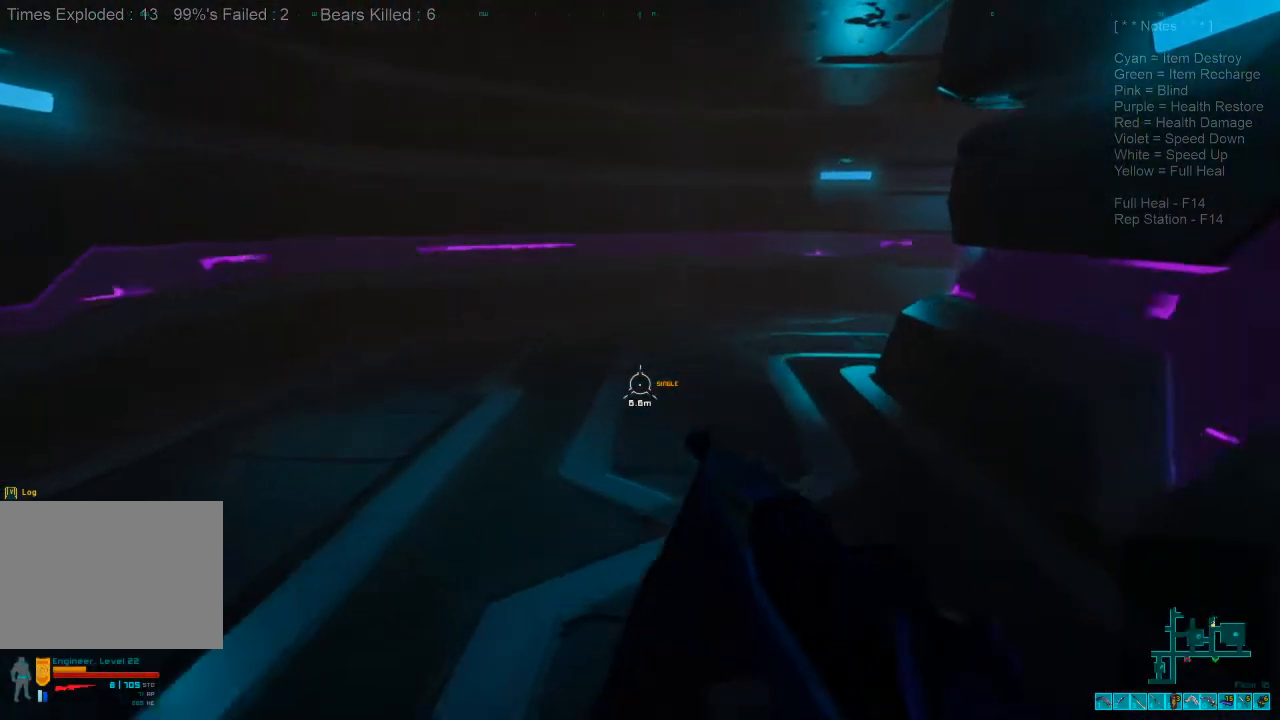
{"keys": ["a", "shift", "w"], "mouse": [], "events": [[266, "a", "down"]]}
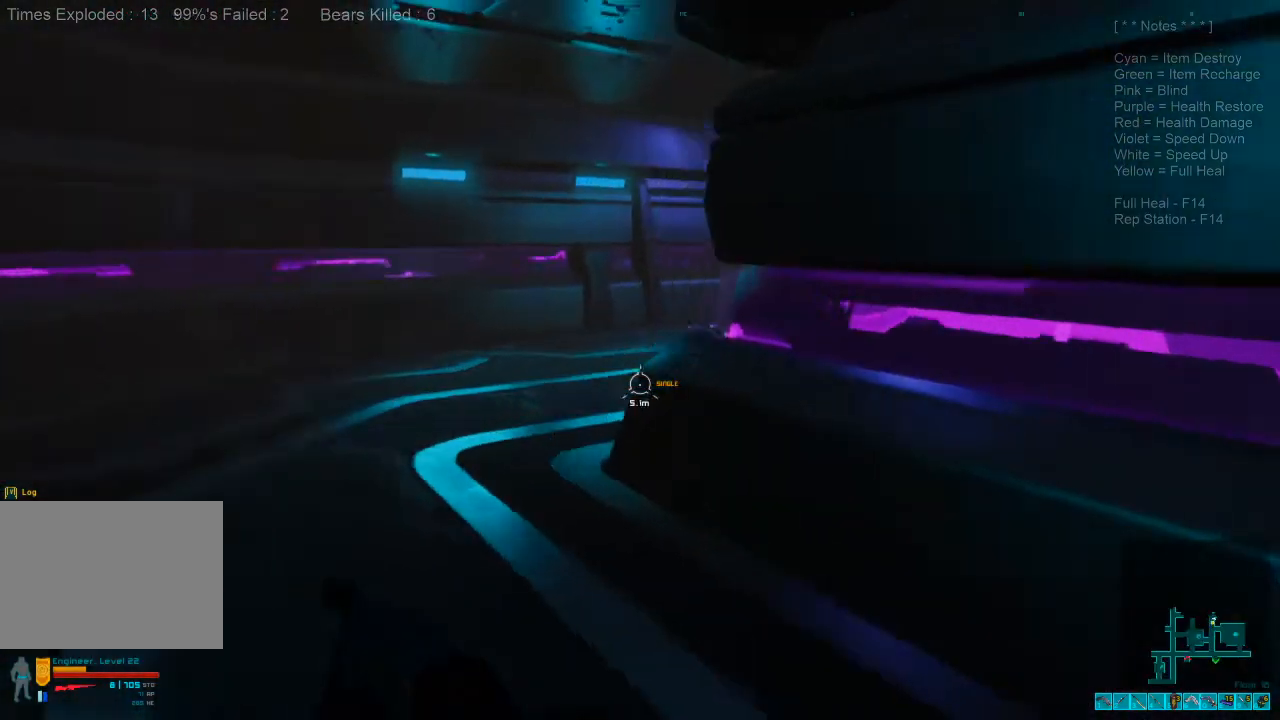
{"keys": ["a", "w"], "mouse": [], "events": [[300, "shift", "up"]]}
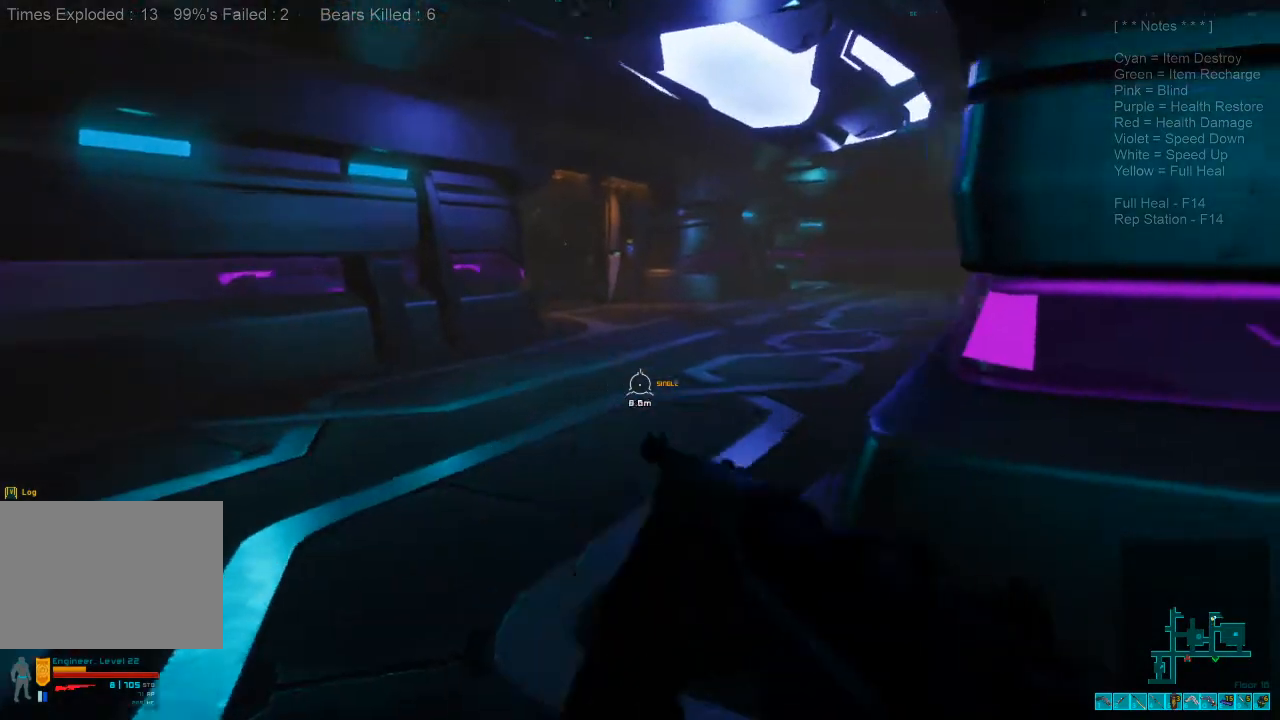
{"keys": ["w"], "mouse": []}
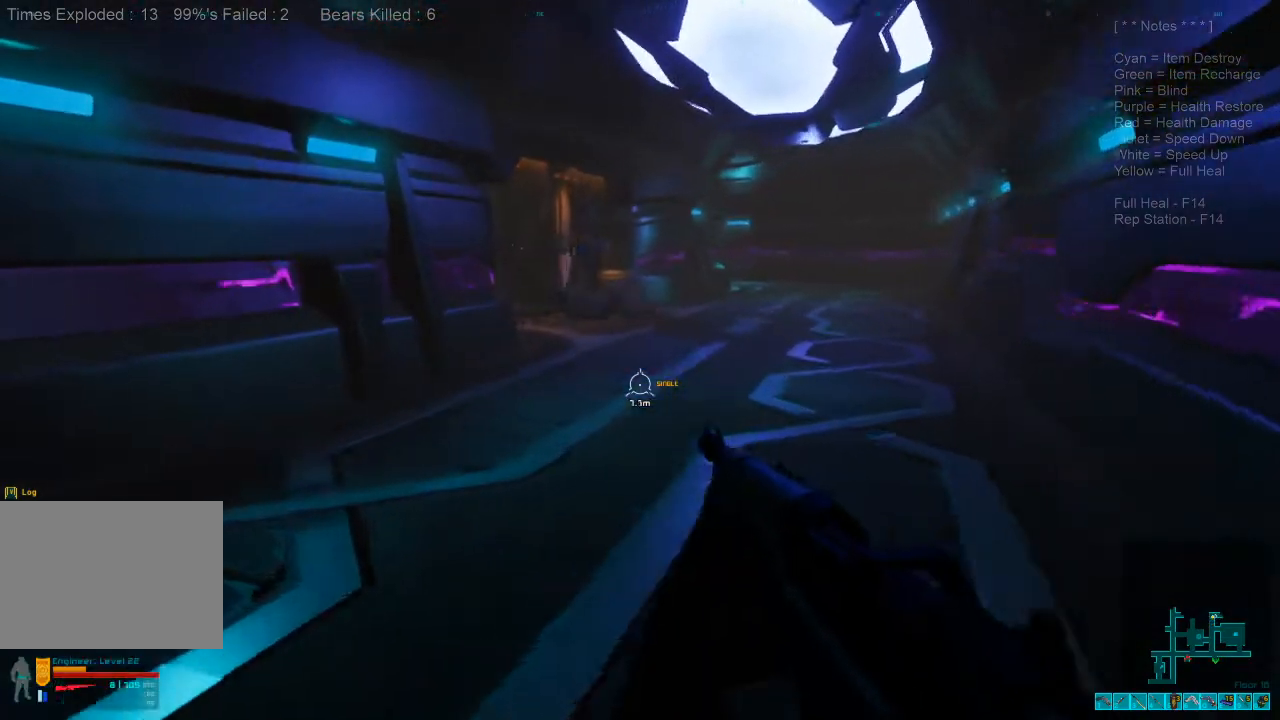
{"keys": ["s"], "mouse": [], "events": [[66, "d", "down"], [133, "w", "up"], [266, "s", "down"], [300, "d", "up"], [400, "mouse_left", "down"], [500, "mouse_left", "up"]]}
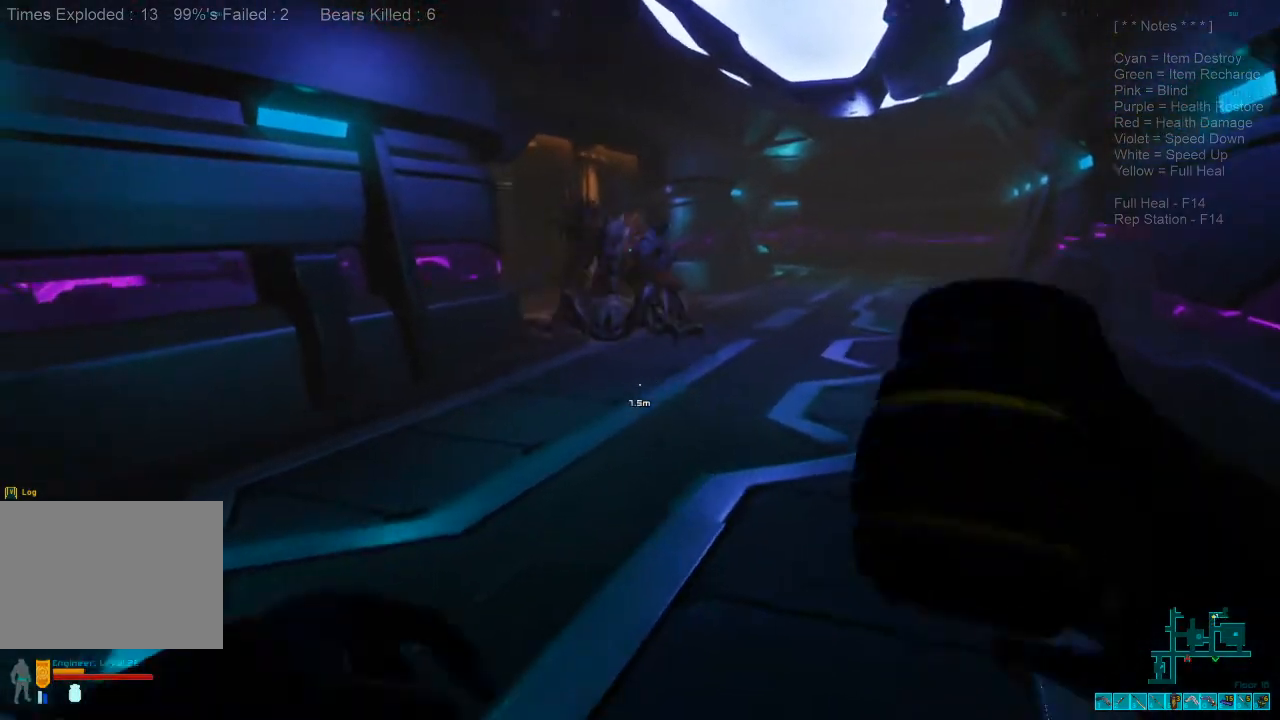
{"keys": ["s"], "mouse": []}
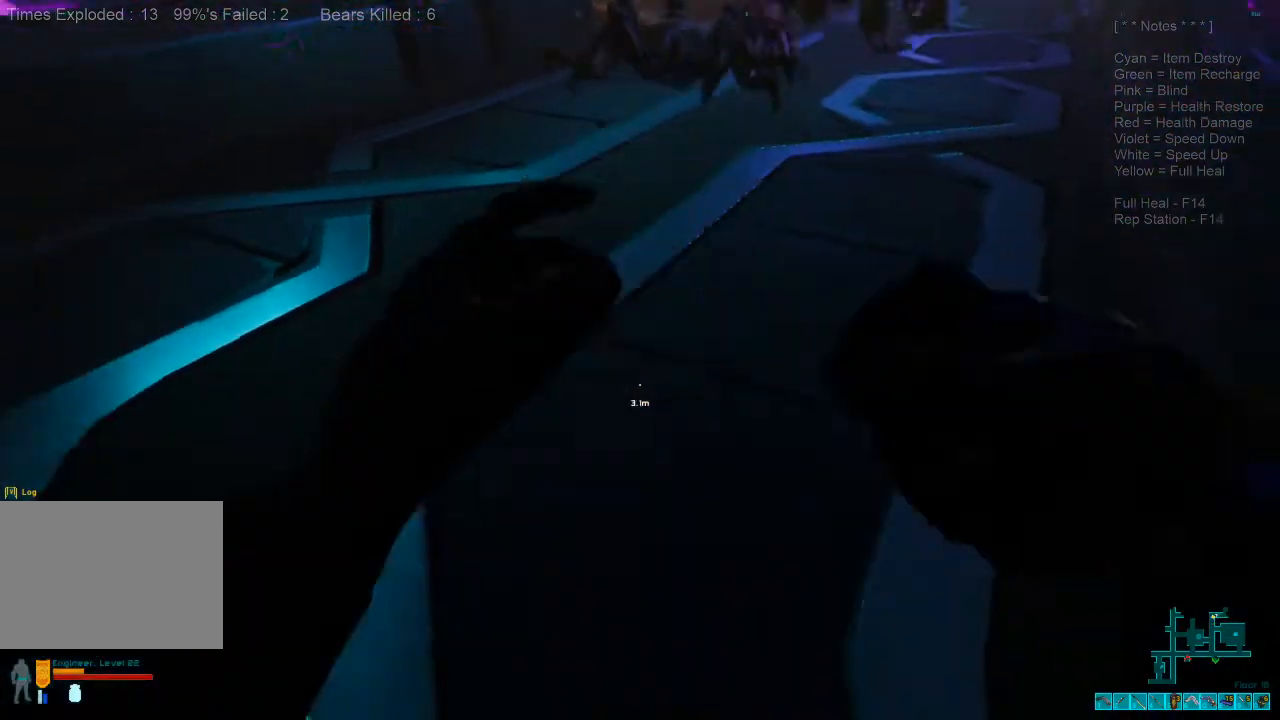
{"keys": ["d", "s"], "mouse": [], "events": [[366, "d", "down"]]}
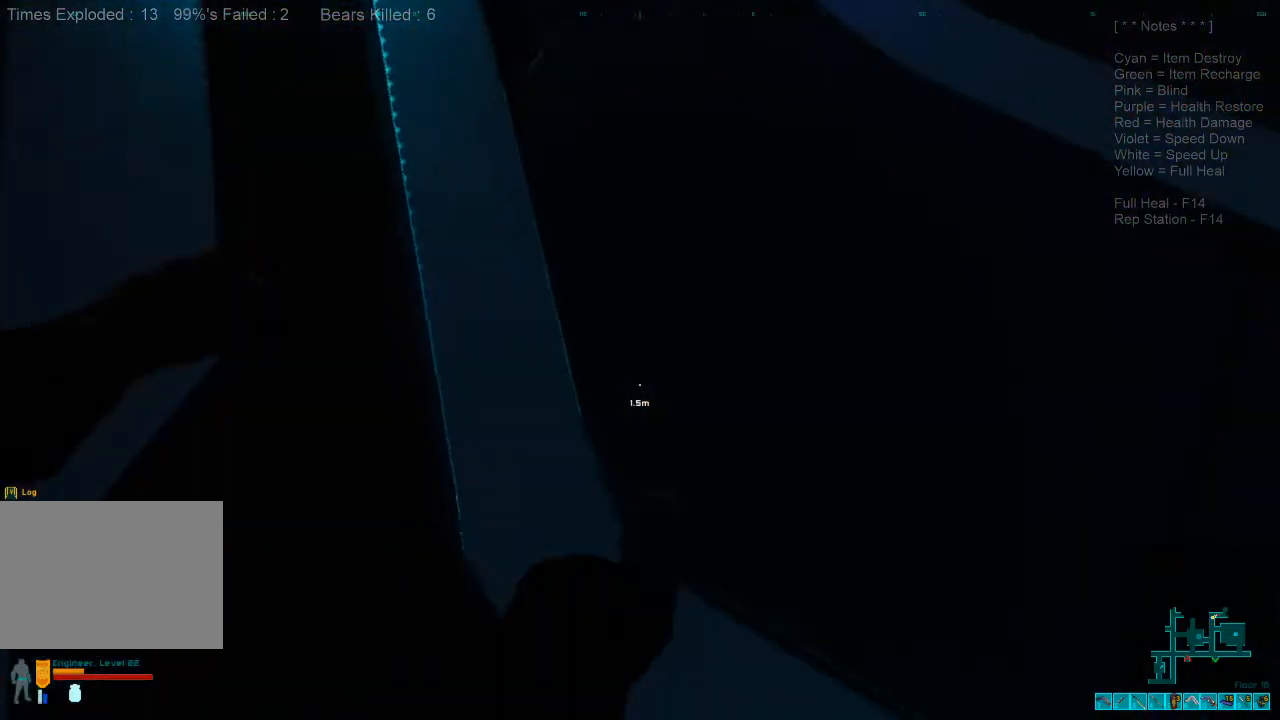
{"keys": ["d", "shift", "w"], "mouse": [], "events": [[233, "s", "up"], [333, "shift", "down"], [366, "w", "down"]]}